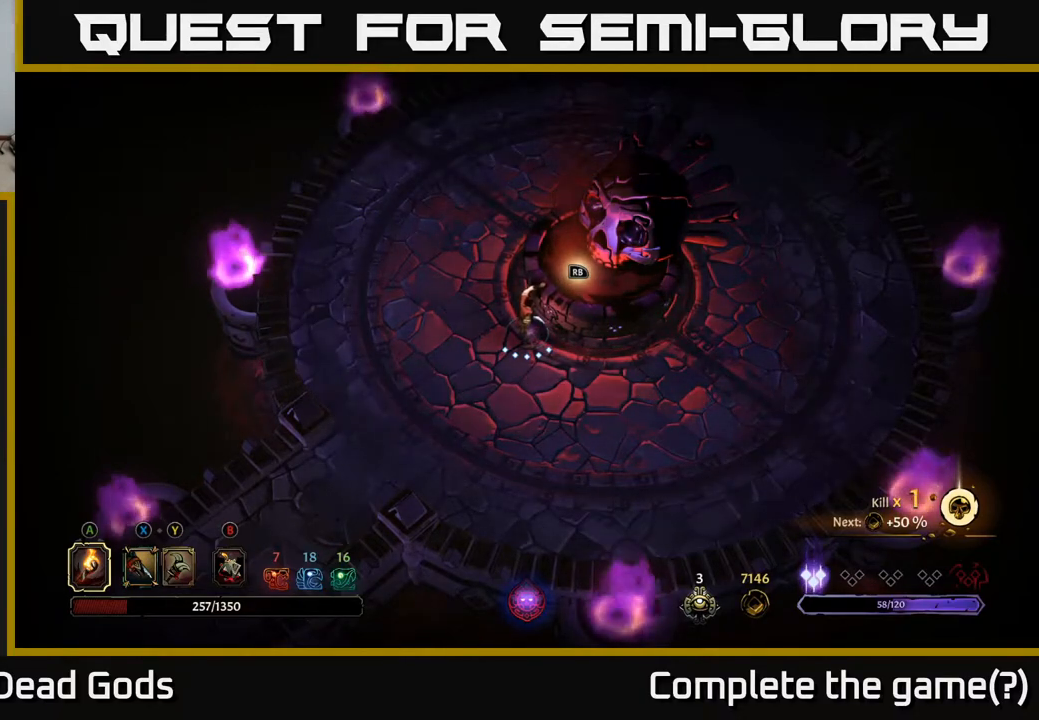
Gameplay with a controller (Xbox layout); each line is a JSON object with the inputs held at the frame after it. "events" lists button and stick changes between this image and that frame as [ms after this image, input, new state], when the widget could be followed in between.
{"buttons": [], "left_stick": "center", "right_stick": "center", "events": []}
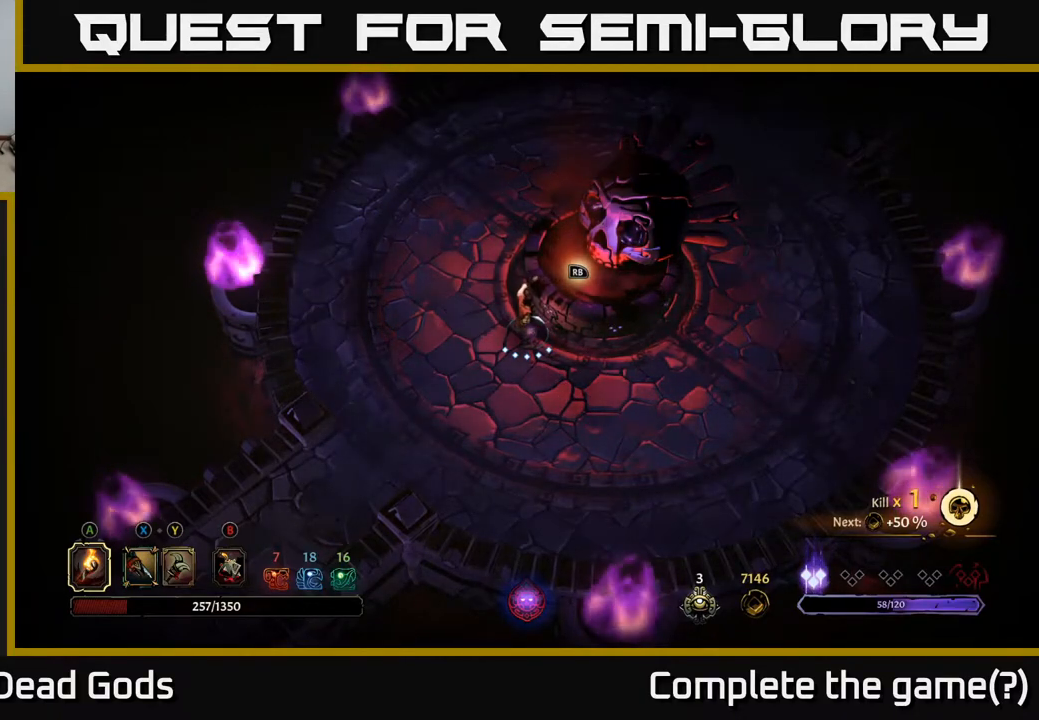
{"buttons": [], "left_stick": "center", "right_stick": "center", "events": []}
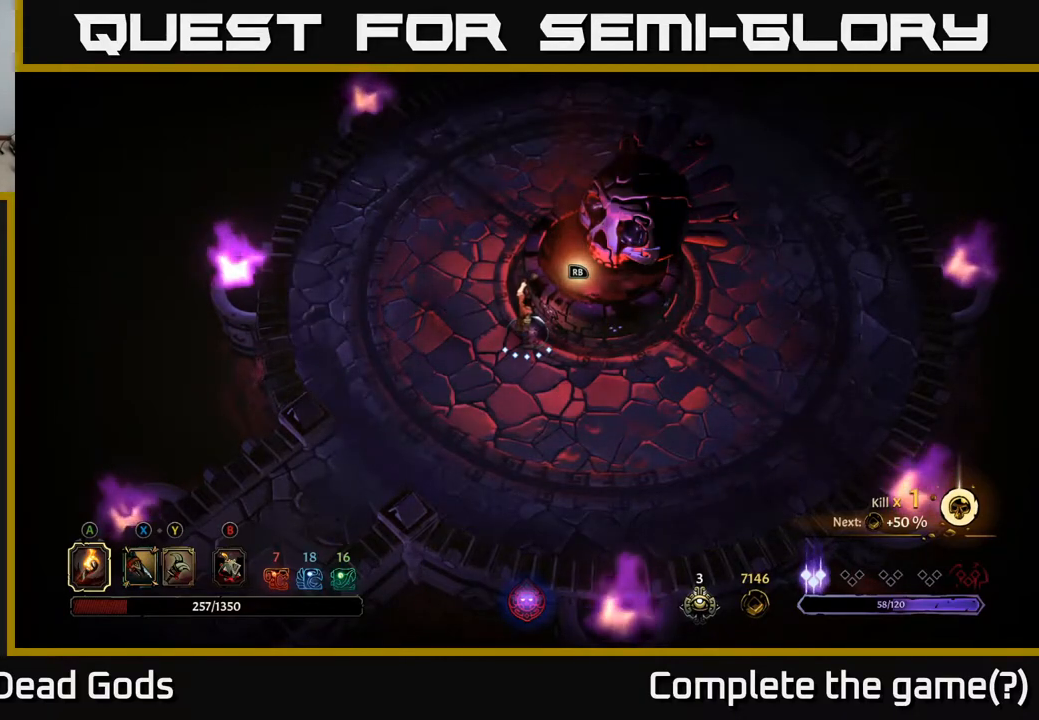
{"buttons": [], "left_stick": "center", "right_stick": "center", "events": []}
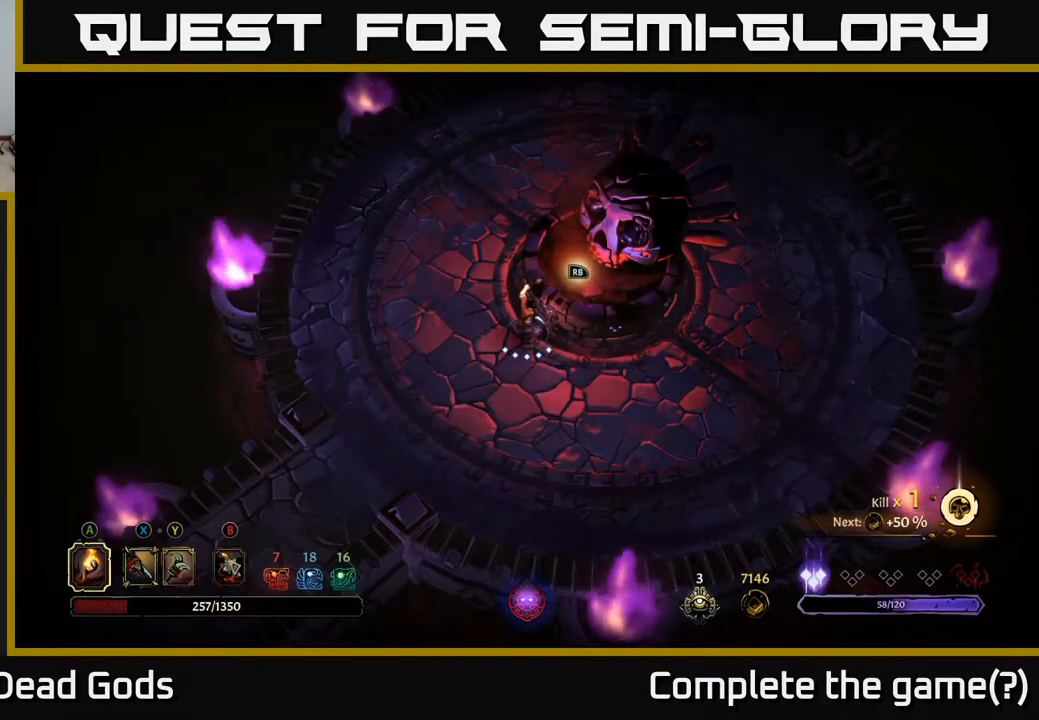
{"buttons": [], "left_stick": "center", "right_stick": "center", "events": [[150, "R1", "down"], [233, "R1", "up"]]}
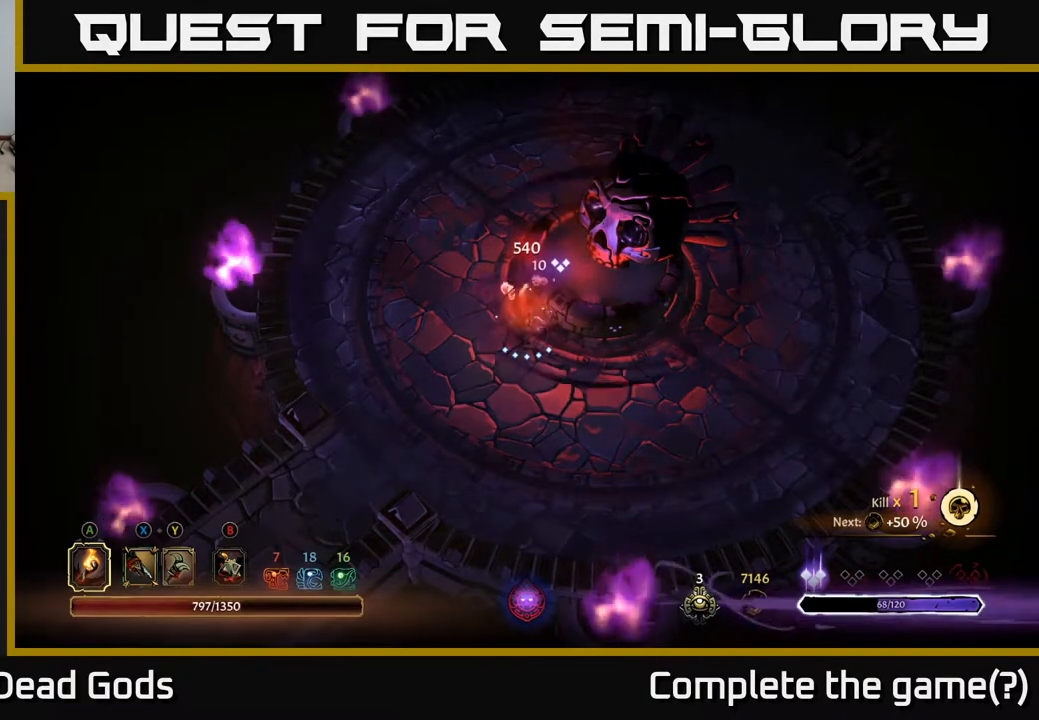
{"buttons": [], "left_stick": "center", "right_stick": "center", "events": []}
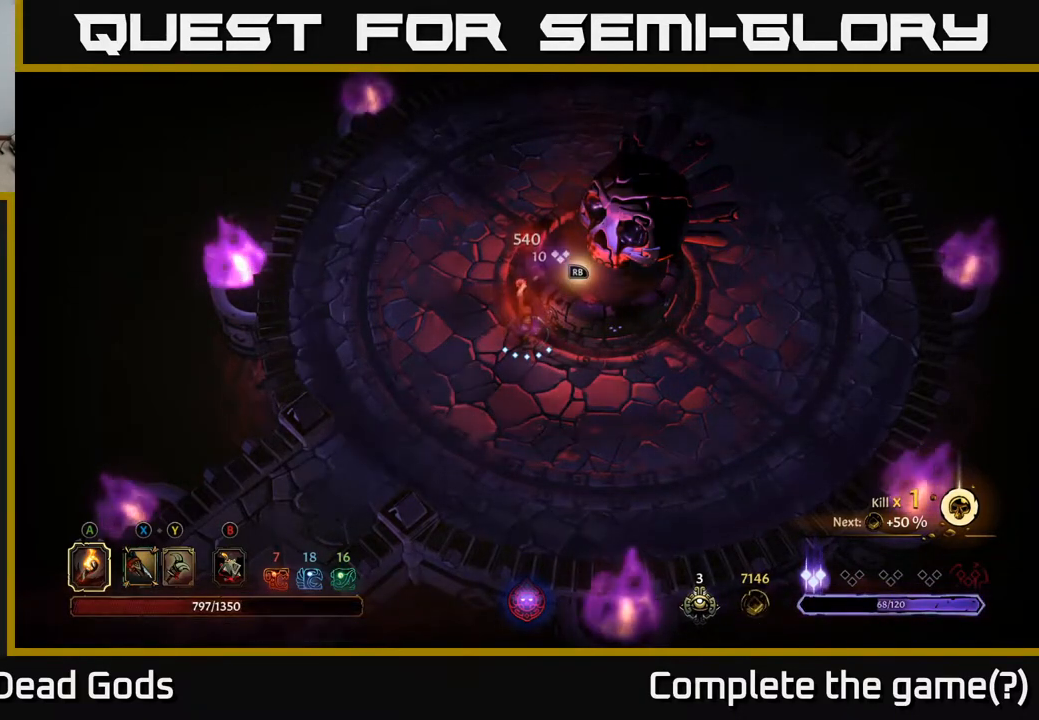
{"buttons": [], "left_stick": "center", "right_stick": "center", "events": []}
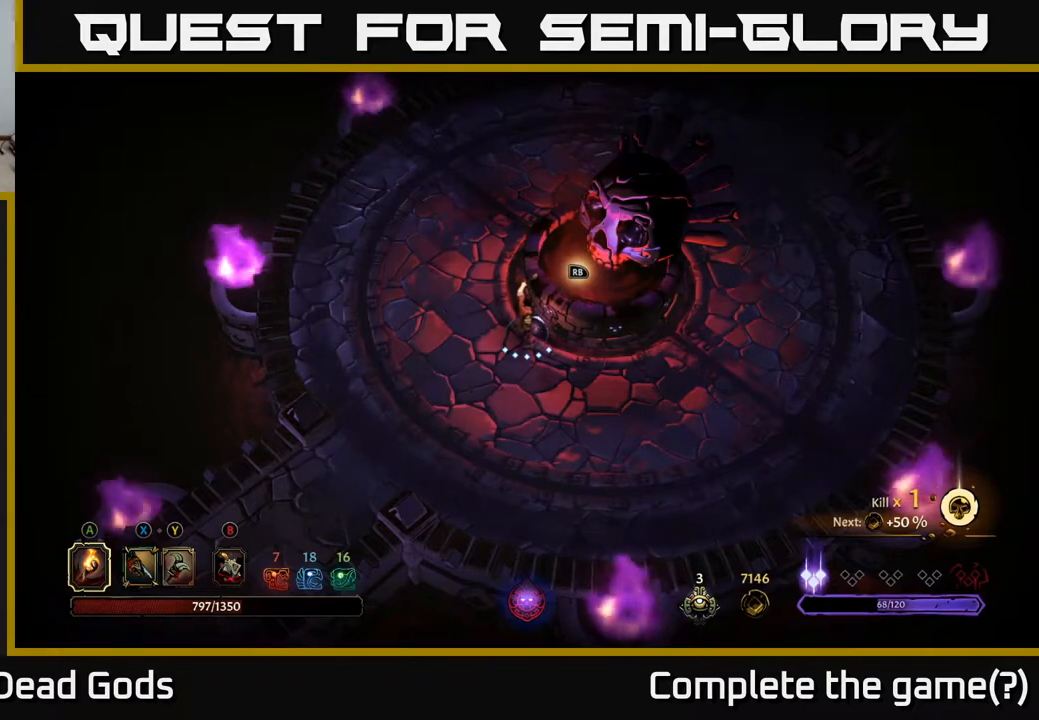
{"buttons": [], "left_stick": "center", "right_stick": "center", "events": []}
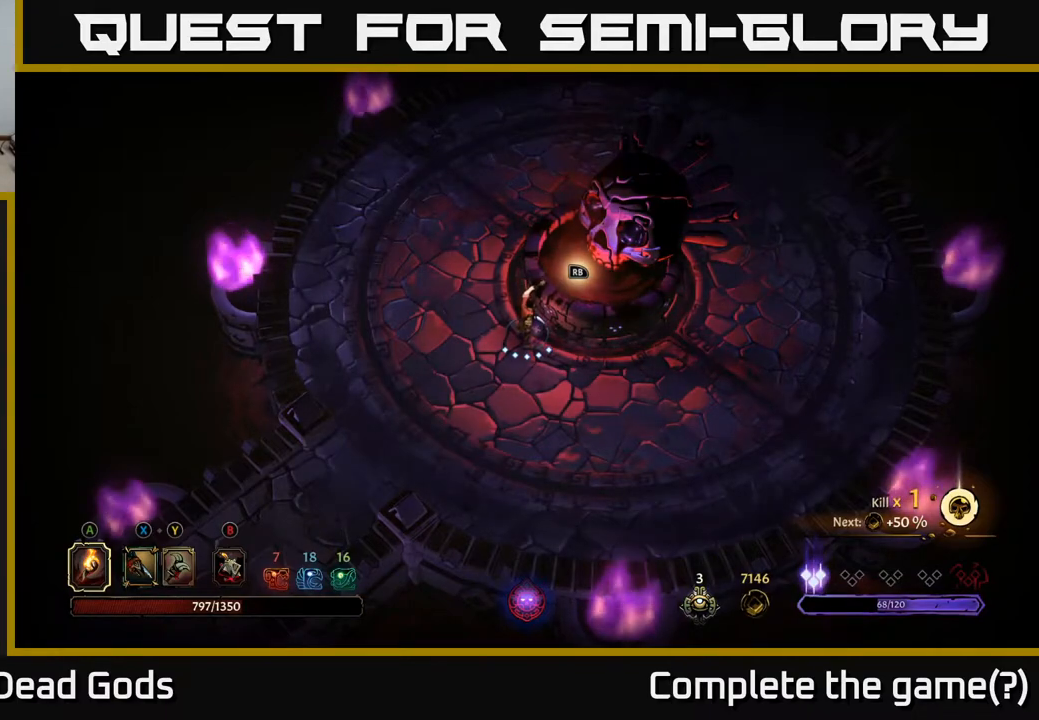
{"buttons": [], "left_stick": "center", "right_stick": "center", "events": []}
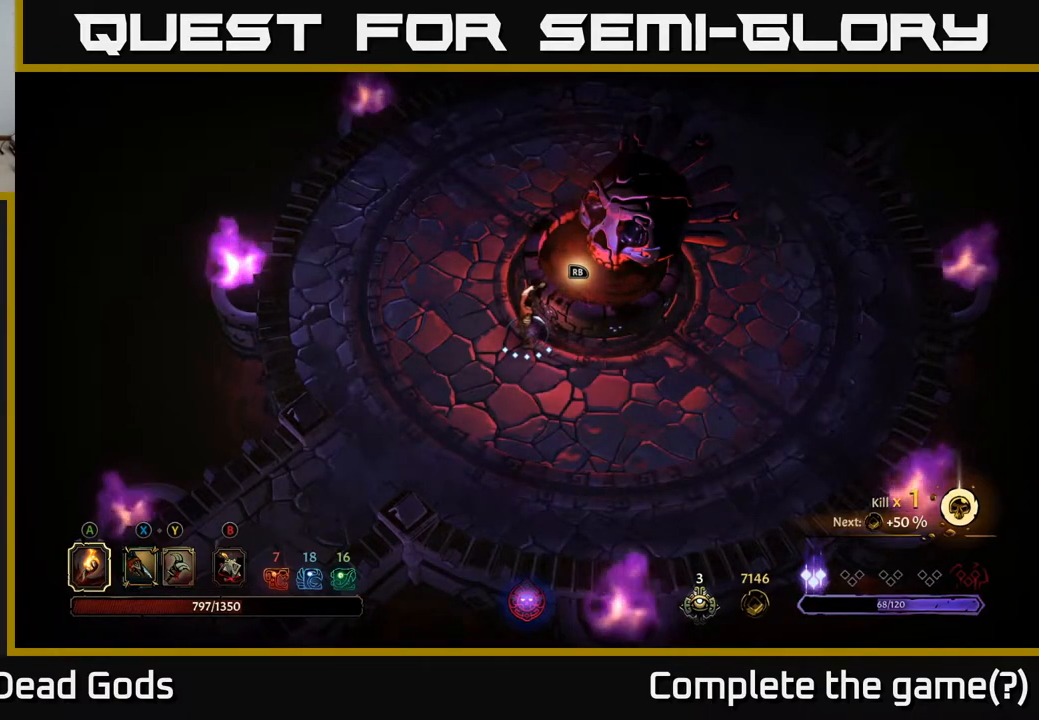
{"buttons": [], "left_stick": "center", "right_stick": "center", "events": []}
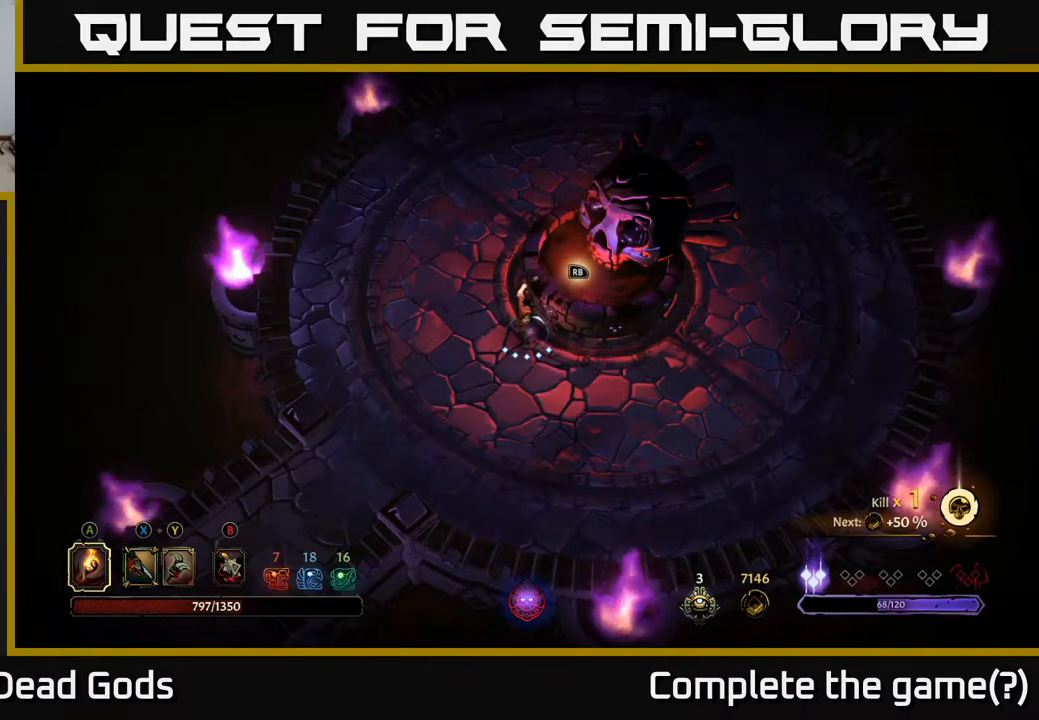
{"buttons": [], "left_stick": "center", "right_stick": "center", "events": []}
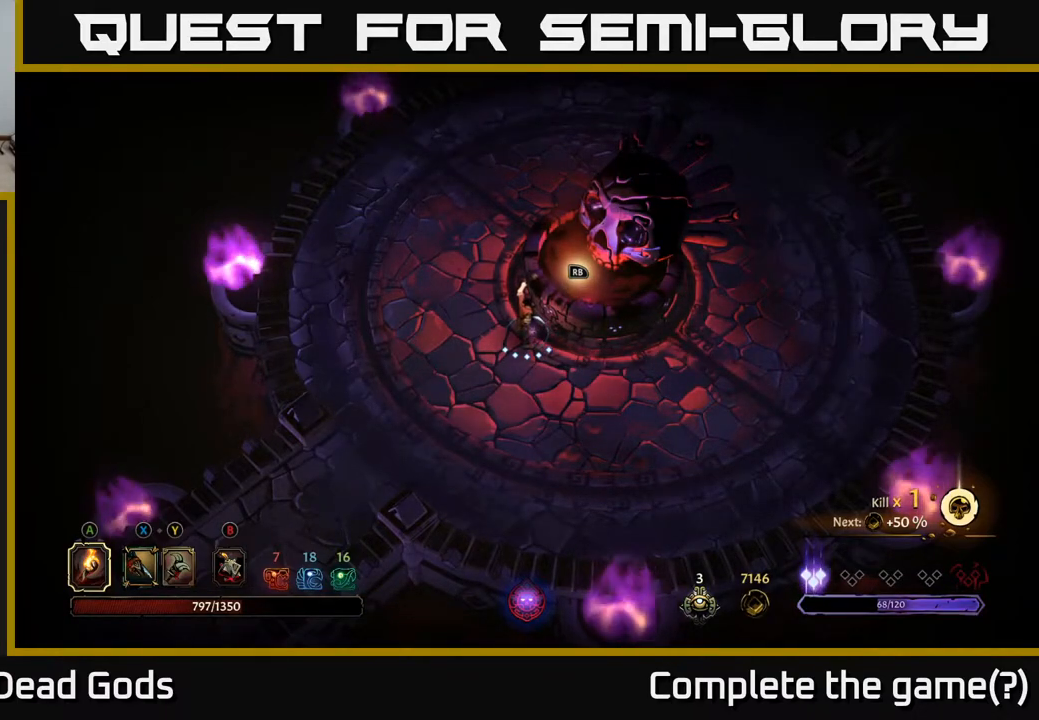
{"buttons": [], "left_stick": "center", "right_stick": "center", "events": [[333, "R1", "down"], [400, "R1", "up"]]}
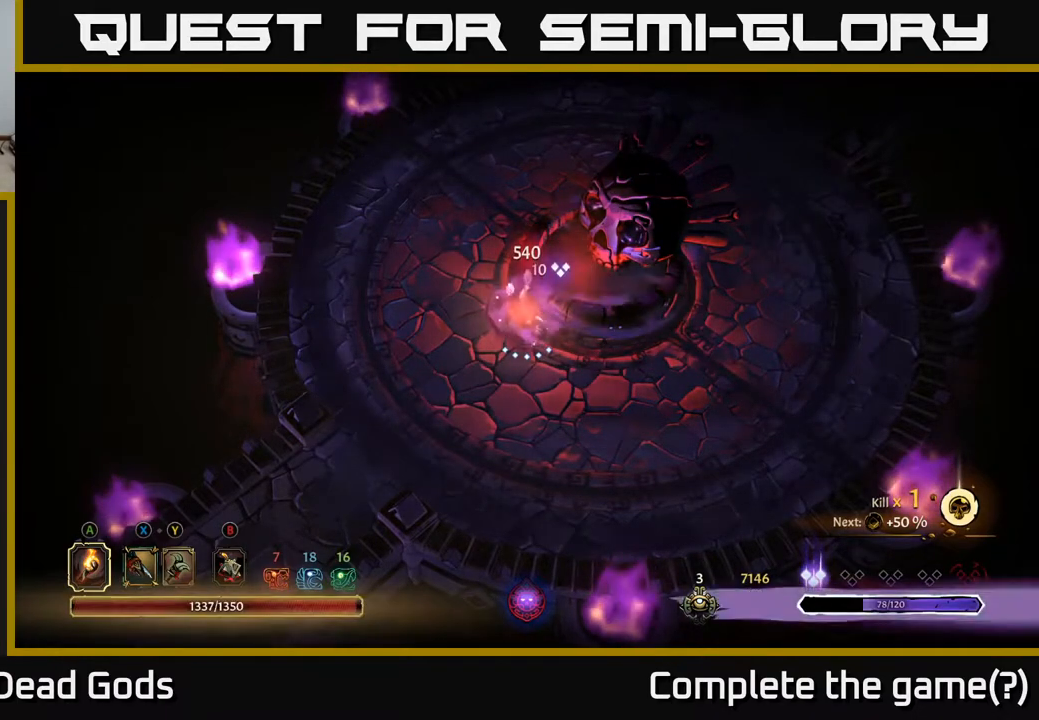
{"buttons": [], "left_stick": "center", "right_stick": "center", "events": []}
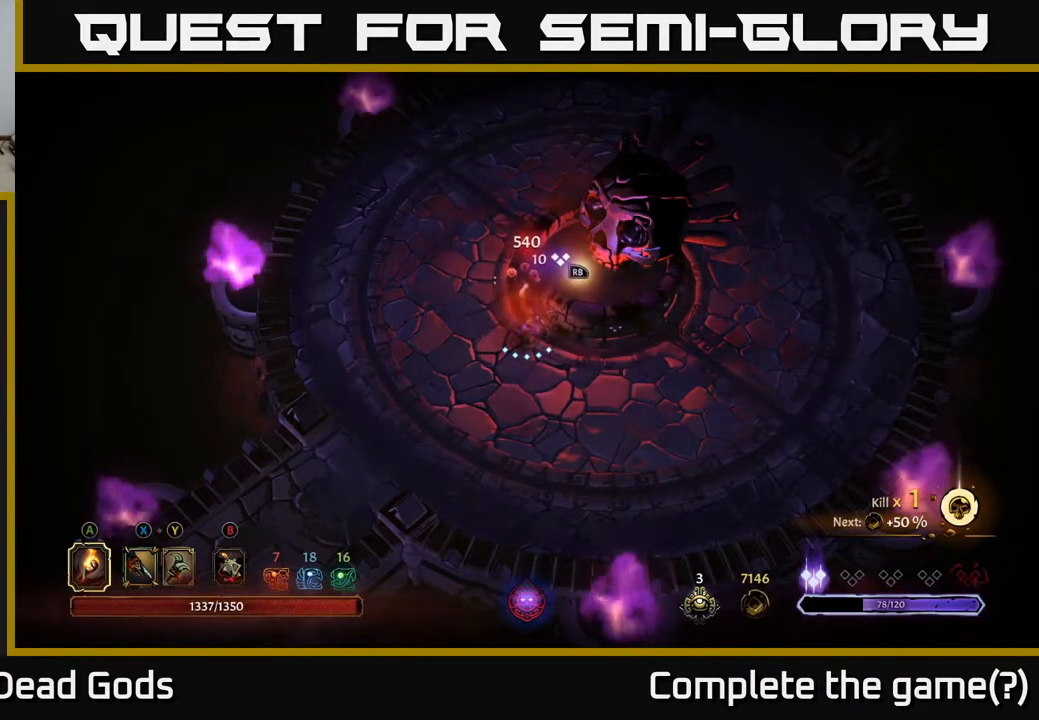
{"buttons": [], "left_stick": "up", "right_stick": "center", "events": [[17, "left_stick", "up"]]}
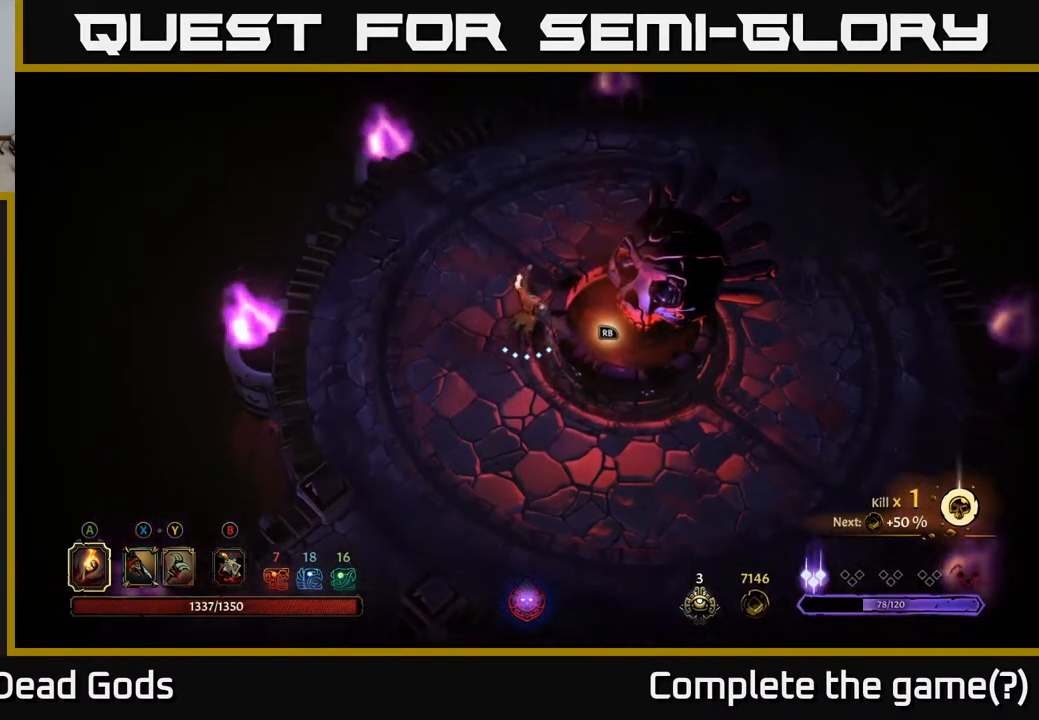
{"buttons": [], "left_stick": "up-right", "right_stick": "center", "events": [[17, "left_stick", "up-right"]]}
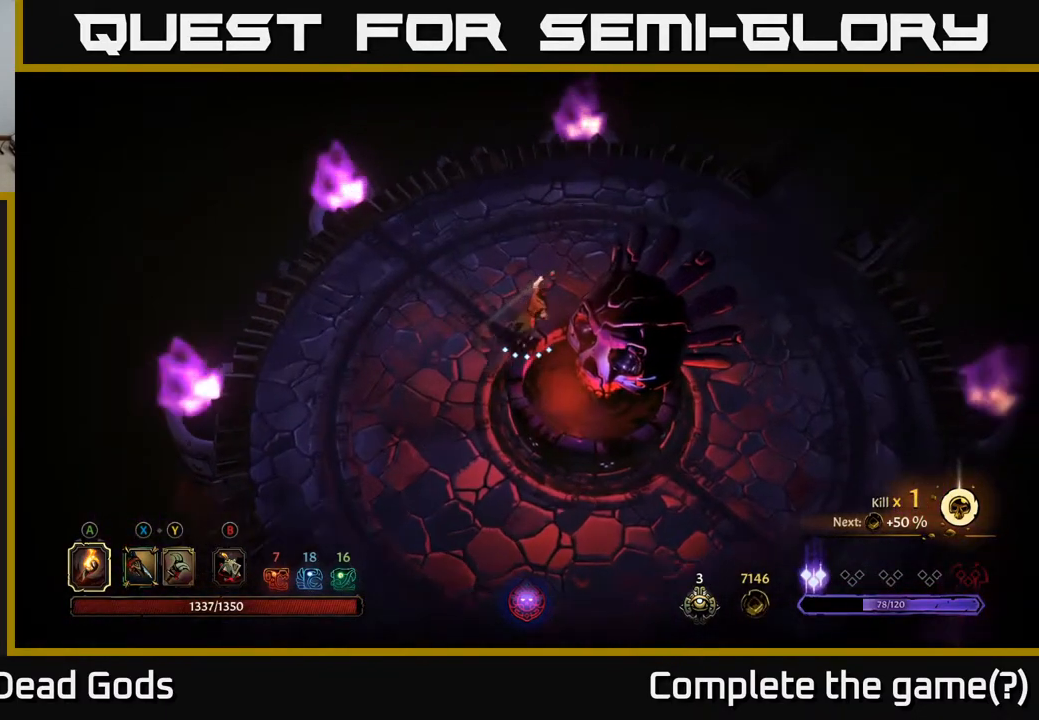
{"buttons": [], "left_stick": "up-right", "right_stick": "center", "events": []}
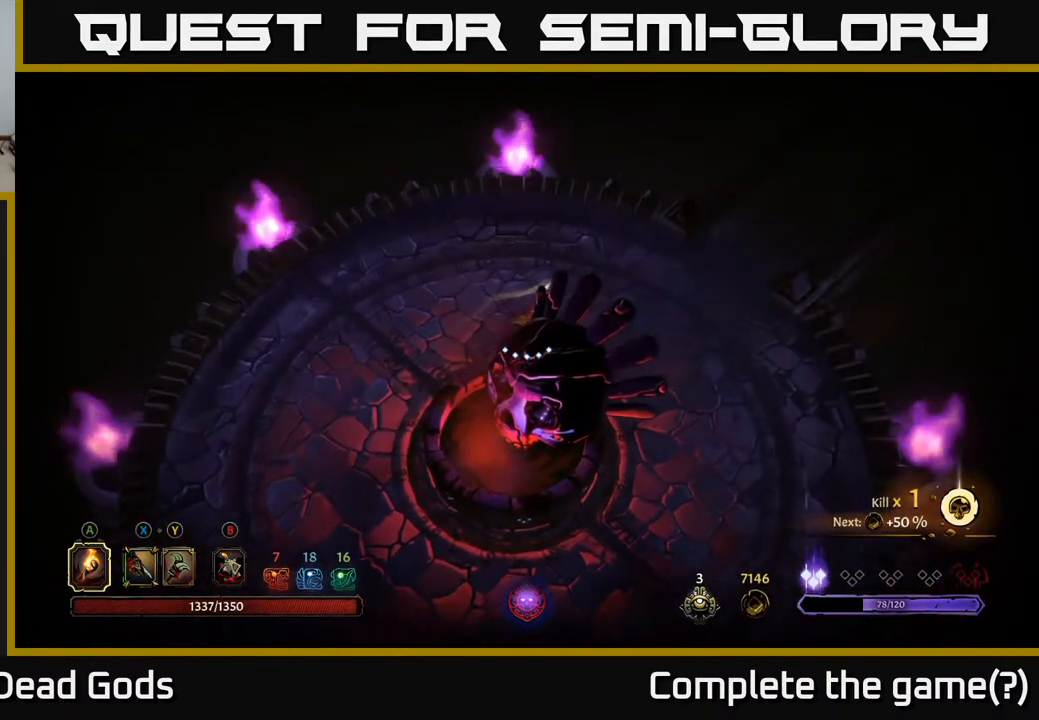
{"buttons": [], "left_stick": "right", "right_stick": "center", "events": [[200, "A", "down"], [300, "A", "up"], [417, "left_stick", "right"]]}
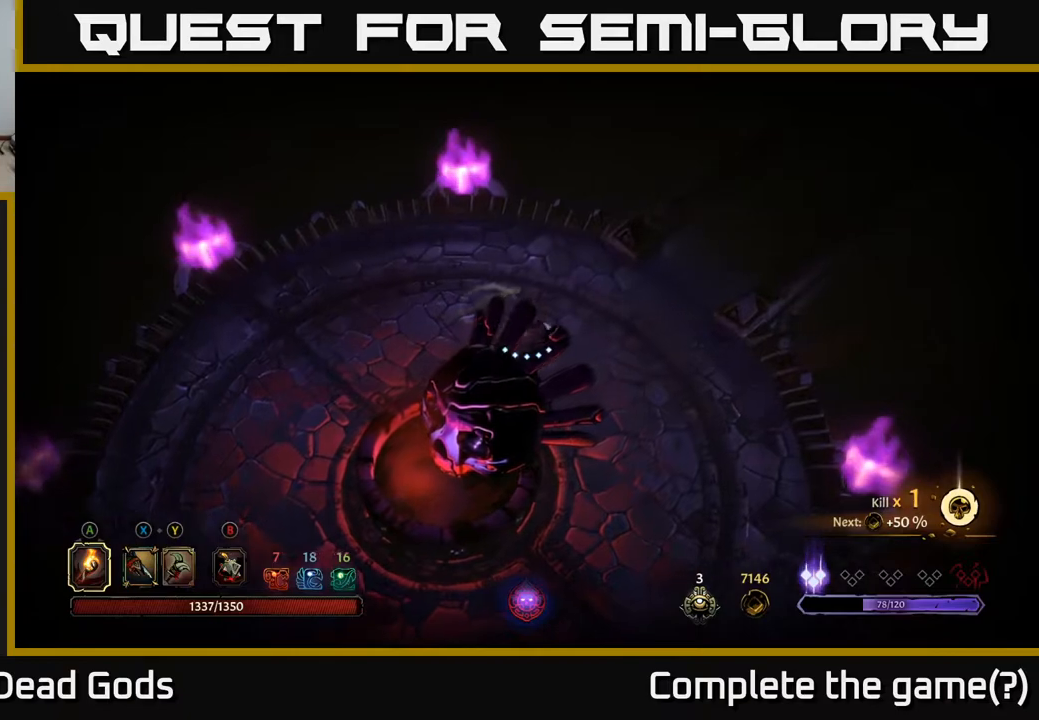
{"buttons": [], "left_stick": "right", "right_stick": "center", "events": []}
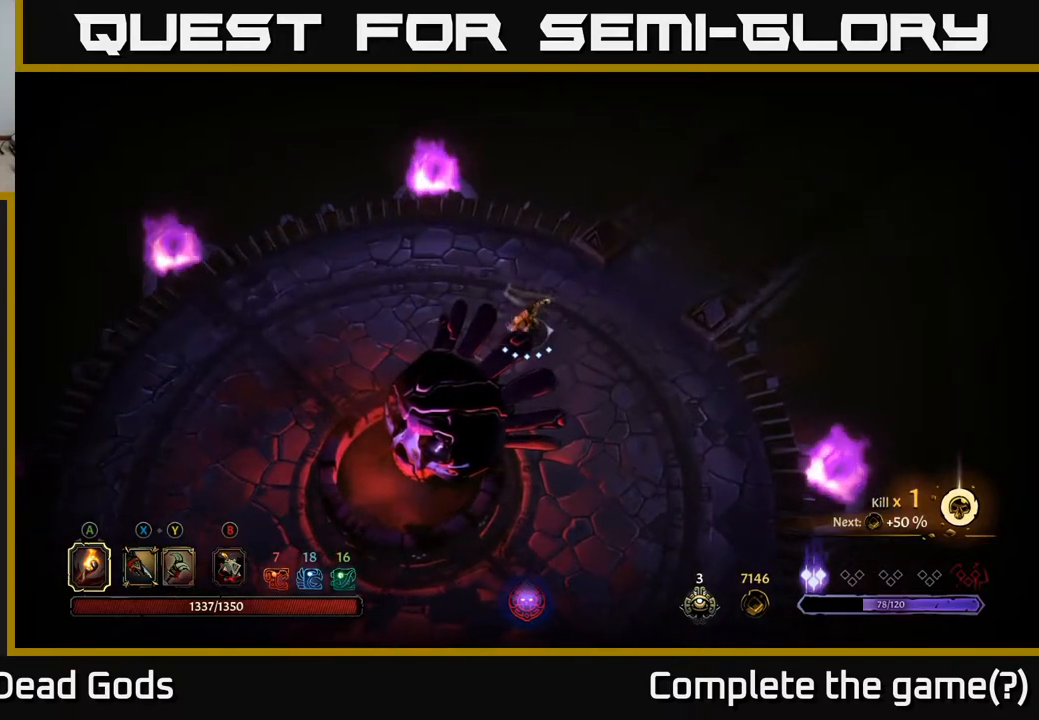
{"buttons": [], "left_stick": "up-right", "right_stick": "center", "events": [[17, "left_stick", "up-right"]]}
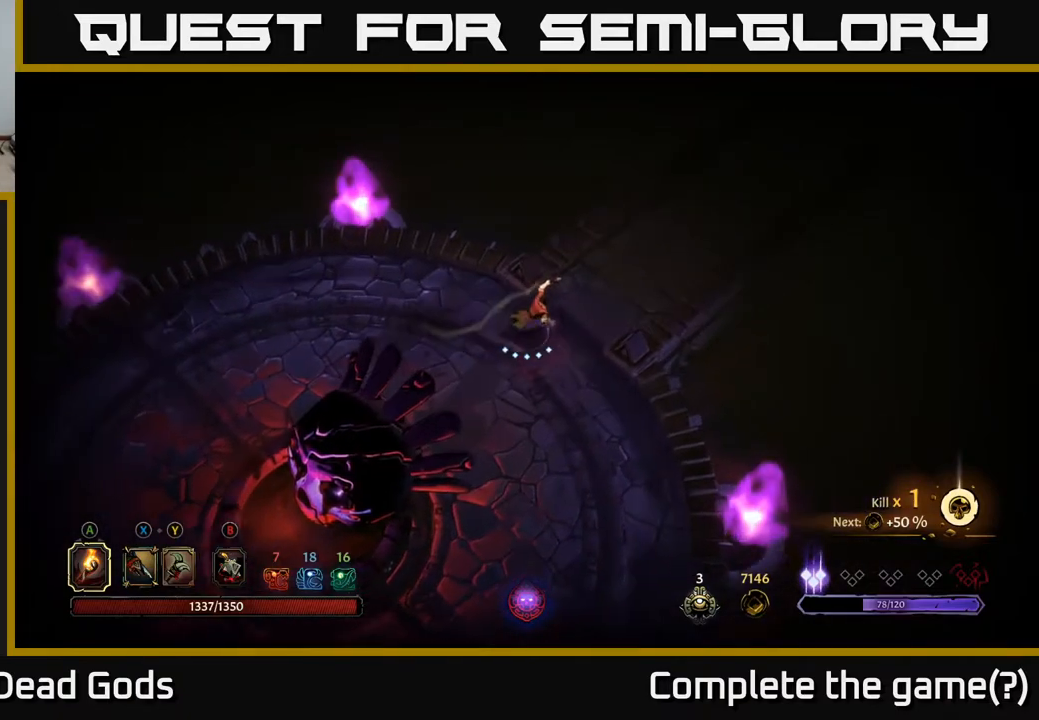
{"buttons": [], "left_stick": "up-right", "right_stick": "center", "events": []}
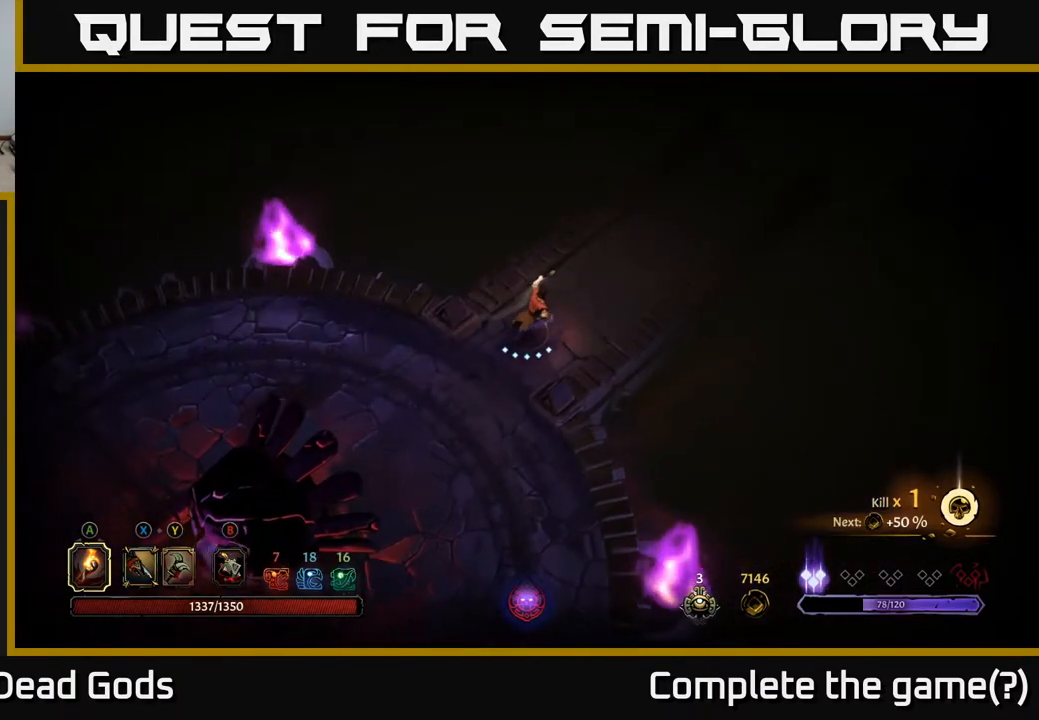
{"buttons": ["R2"], "left_stick": "up-right", "right_stick": "center", "events": [[450, "R2", "down"]]}
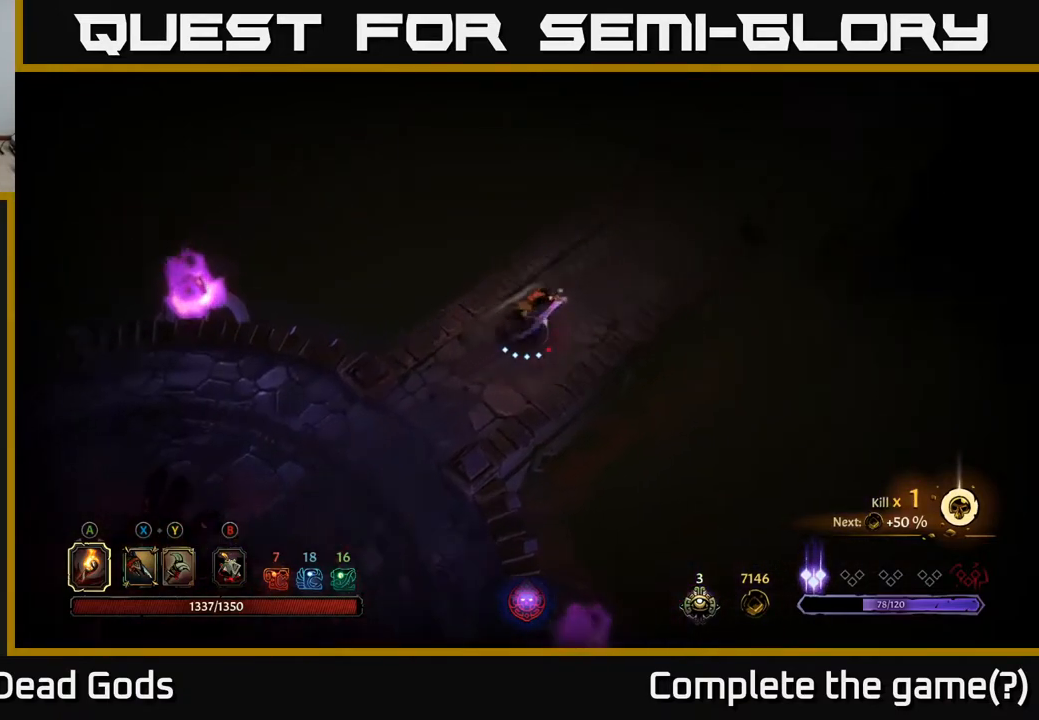
{"buttons": [], "left_stick": "up-right", "right_stick": "center", "events": [[117, "R2", "up"]]}
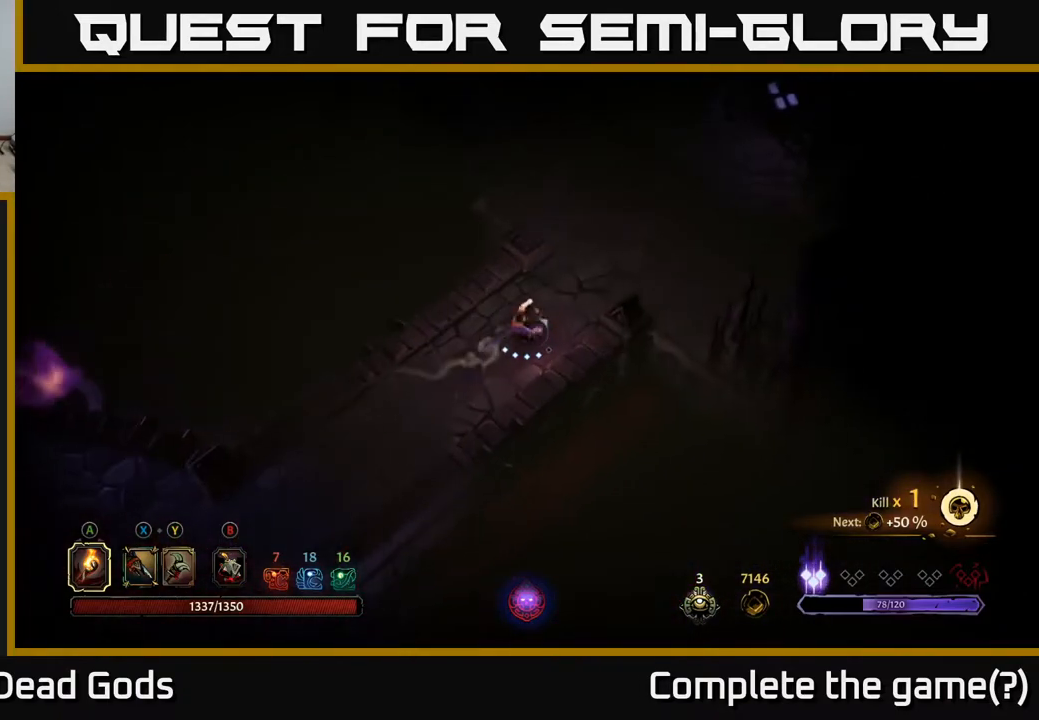
{"buttons": [], "left_stick": "up-right", "right_stick": "center", "events": []}
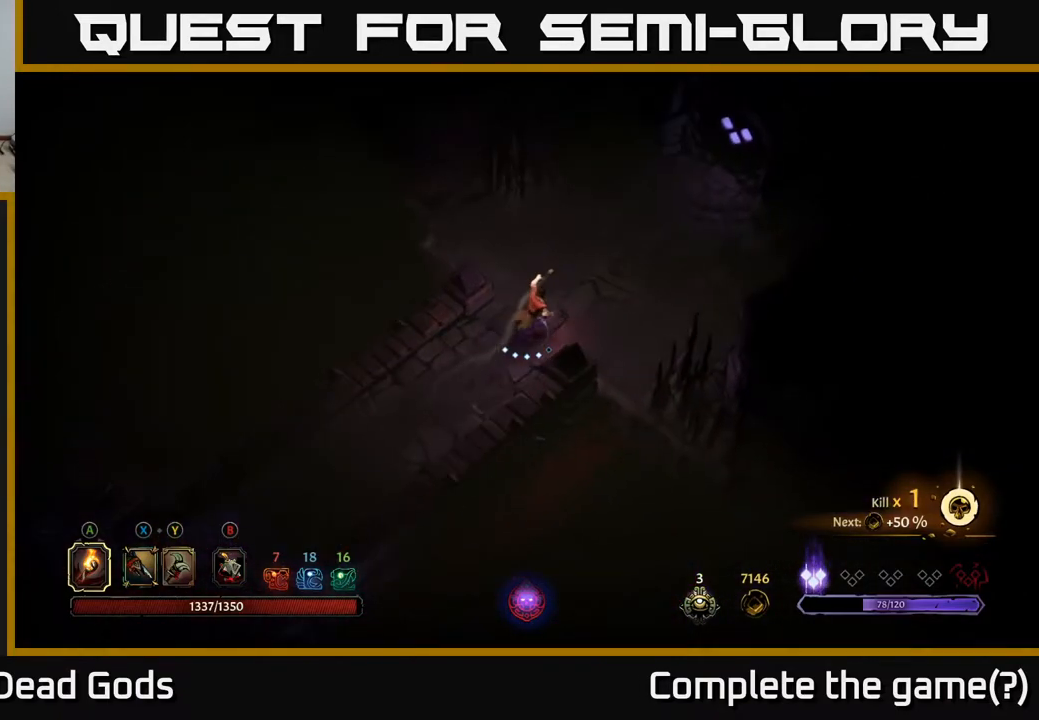
{"buttons": [], "left_stick": "up-right", "right_stick": "center", "events": []}
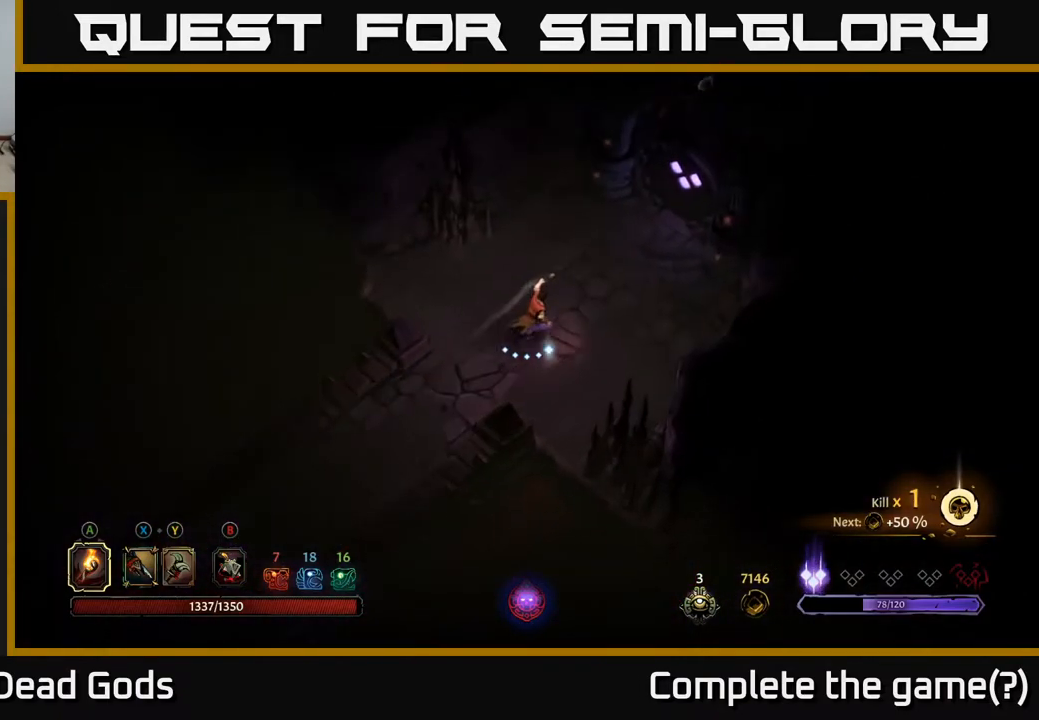
{"buttons": [], "left_stick": "up-right", "right_stick": "center", "events": []}
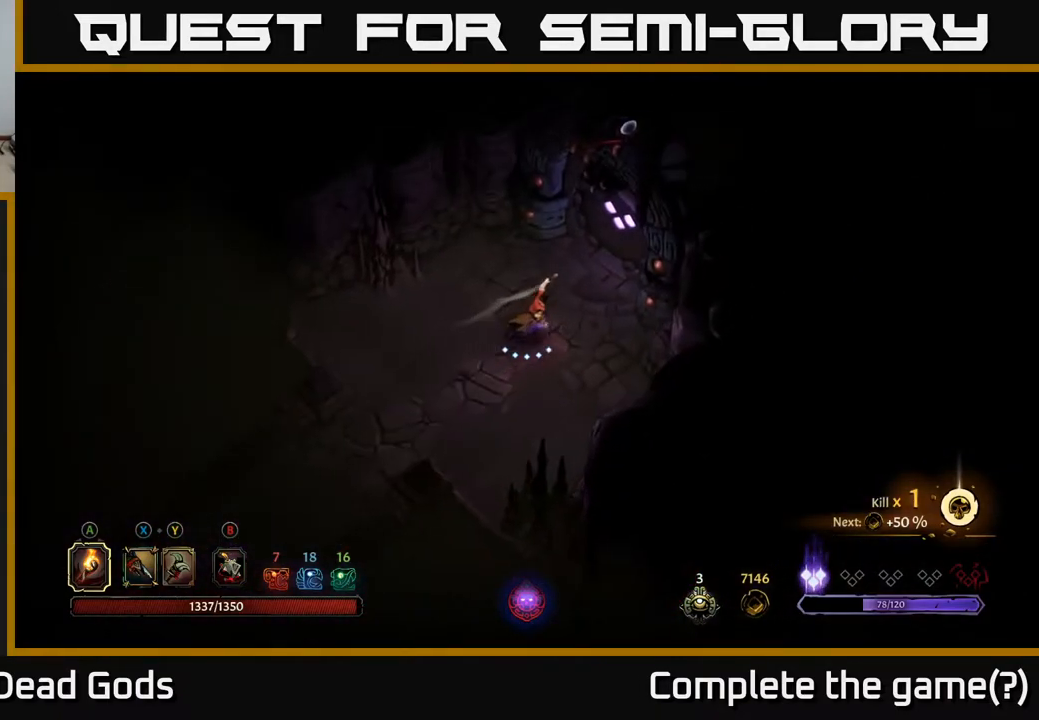
{"buttons": [], "left_stick": "center", "right_stick": "center", "events": [[417, "R1", "down"], [467, "R1", "up"], [483, "left_stick", "center"]]}
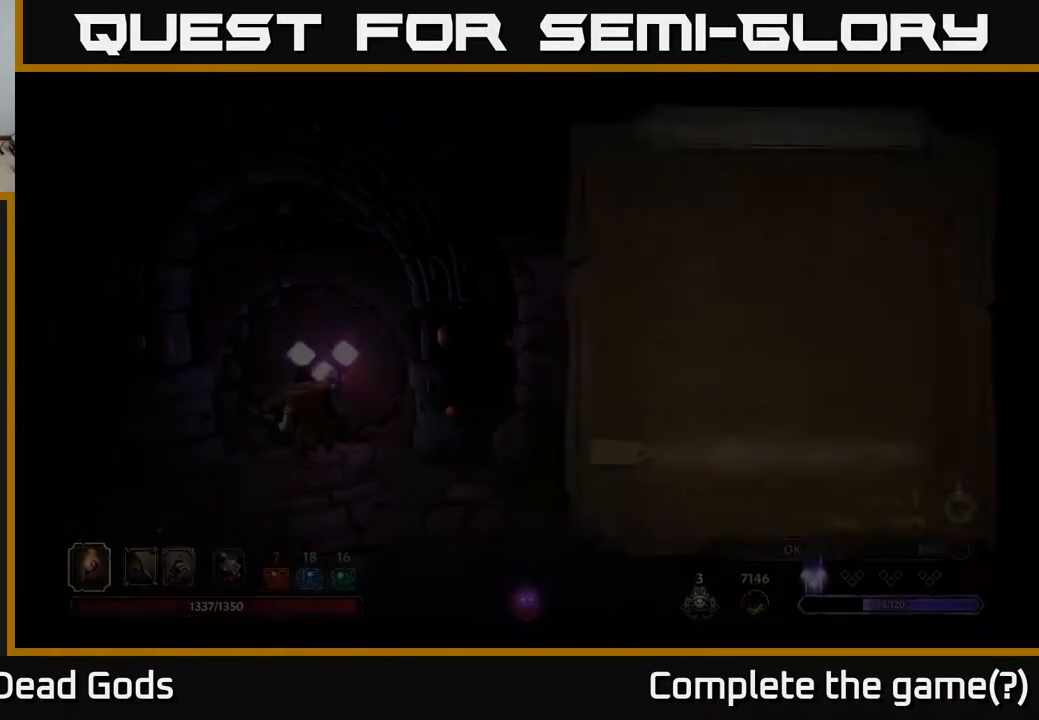
{"buttons": [], "left_stick": "center", "right_stick": "center", "events": []}
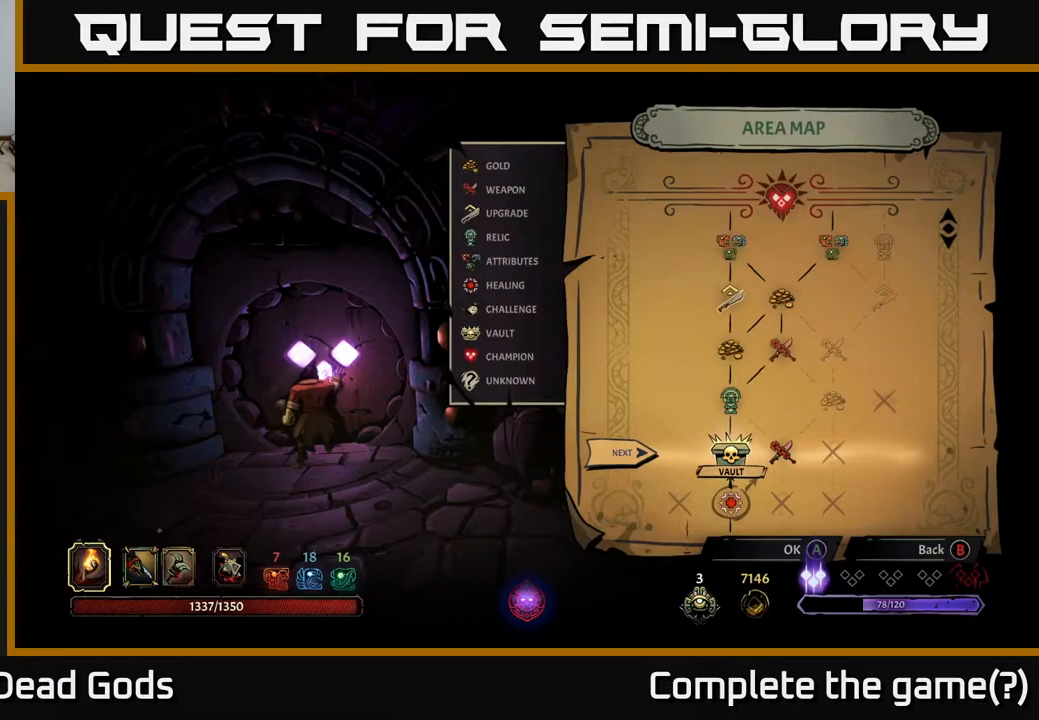
{"buttons": [], "left_stick": "center", "right_stick": "center", "events": [[233, "DPAD_RIGHT", "down"], [400, "DPAD_RIGHT", "up"]]}
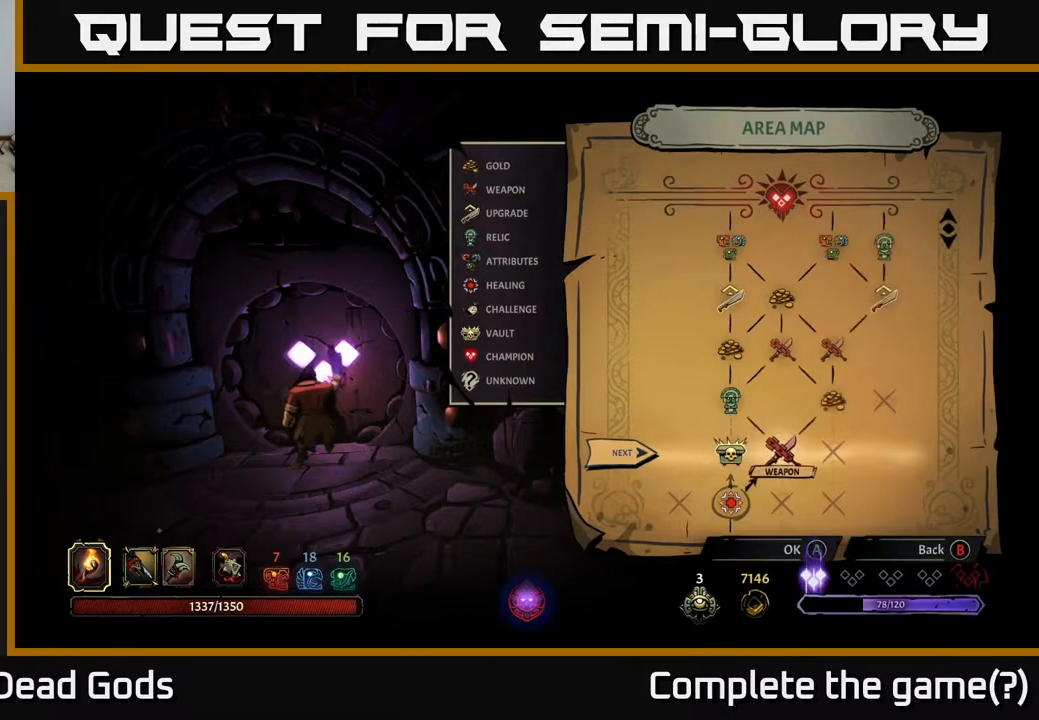
{"buttons": [], "left_stick": "center", "right_stick": "center", "events": [[50, "DPAD_LEFT", "down"], [183, "DPAD_LEFT", "up"]]}